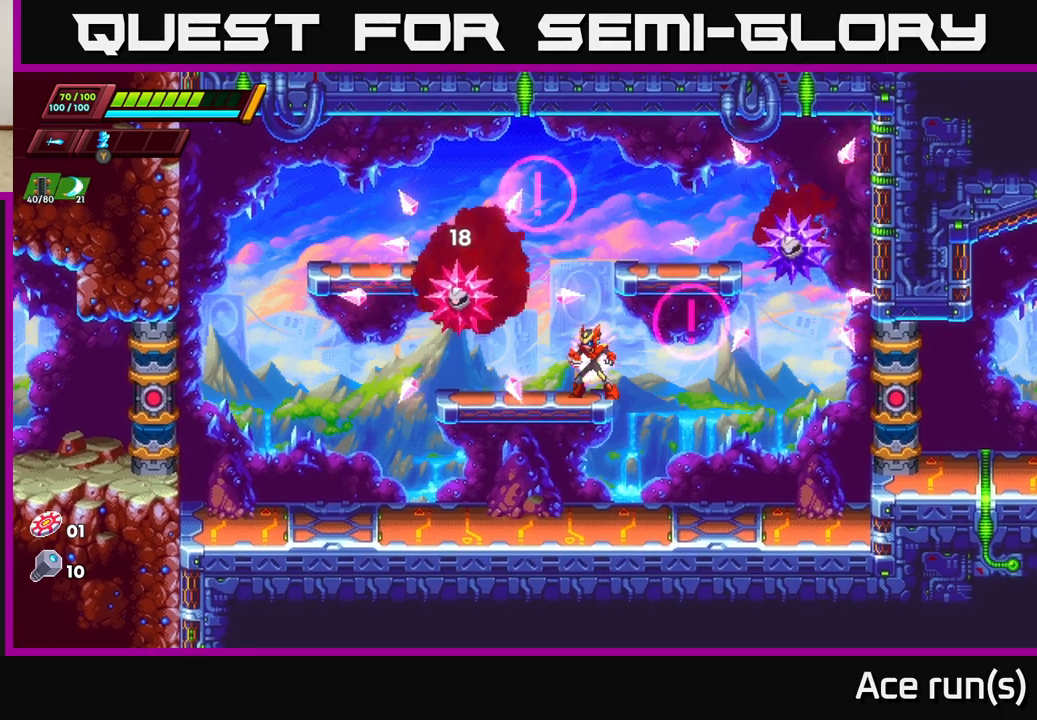
Gameplay with a controller (Xbox layout); each line is a JSON object with the inputs held at the frame after it. "events" lists button and stick changes between this image and that frame as [ms after this image, input, new state], when the widget could be followed in between.
{"buttons": [], "left_stick": "center", "right_stick": "center", "events": [[267, "left_stick", "left"], [317, "A", "down"], [333, "X", "down"], [383, "left_stick", "center"], [400, "A", "up"], [433, "X", "up"]]}
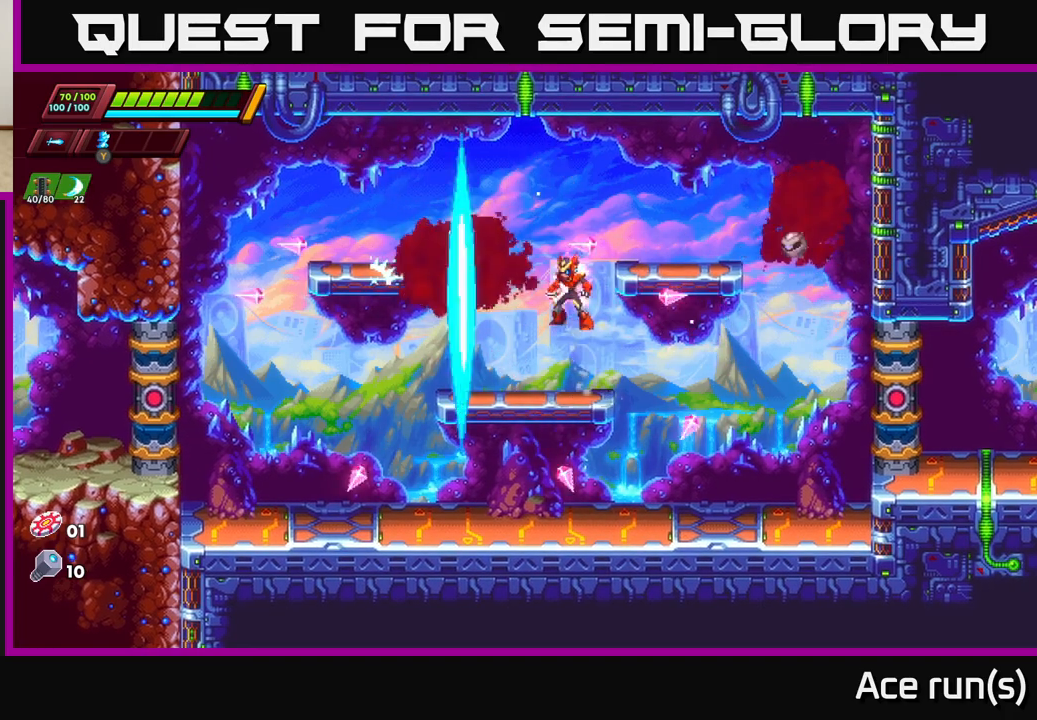
{"buttons": [], "left_stick": "center", "right_stick": "center", "events": [[200, "X", "down"], [267, "X", "up"]]}
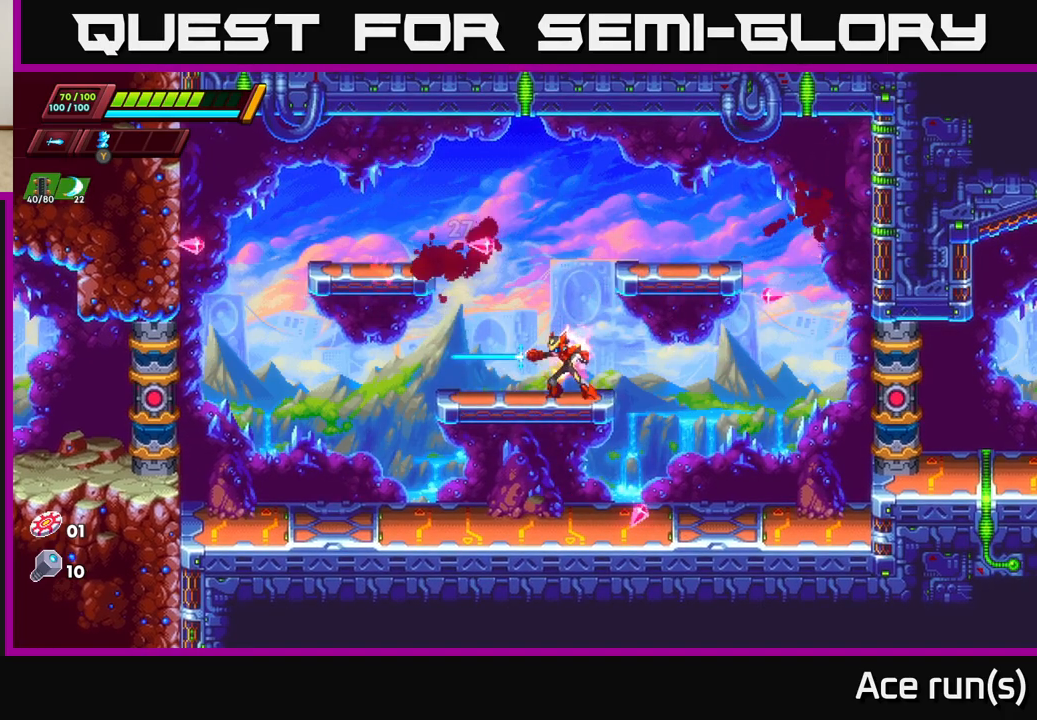
{"buttons": [], "left_stick": "center", "right_stick": "center", "events": [[300, "left_stick", "left"], [500, "left_stick", "center"]]}
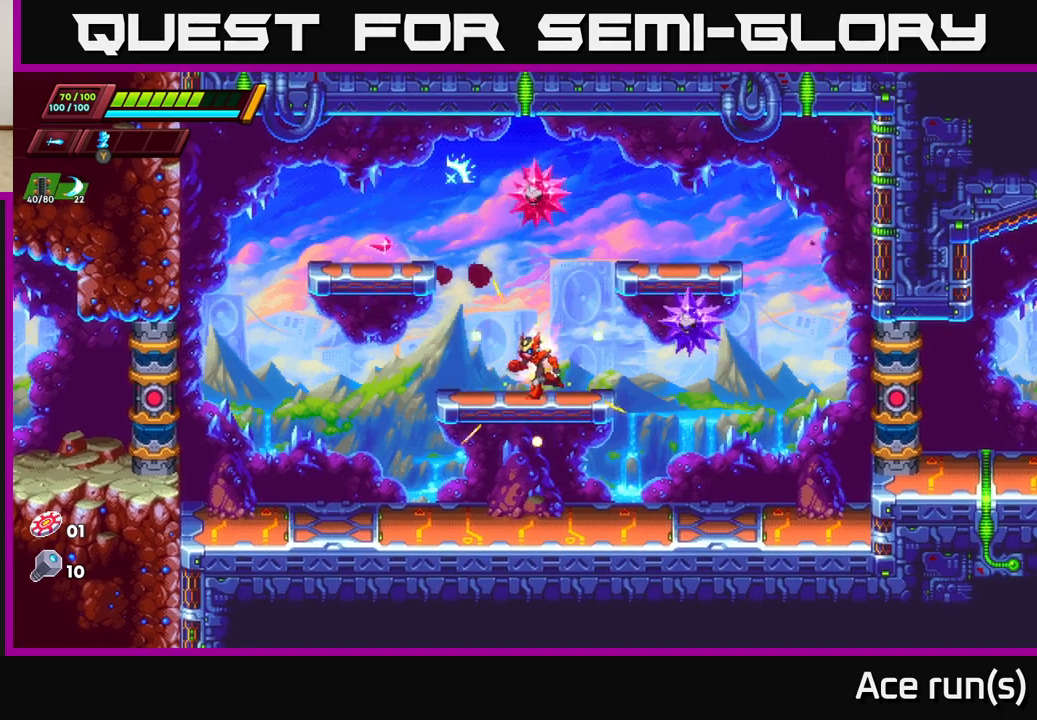
{"buttons": [], "left_stick": "left", "right_stick": "center", "events": [[233, "left_stick", "left"]]}
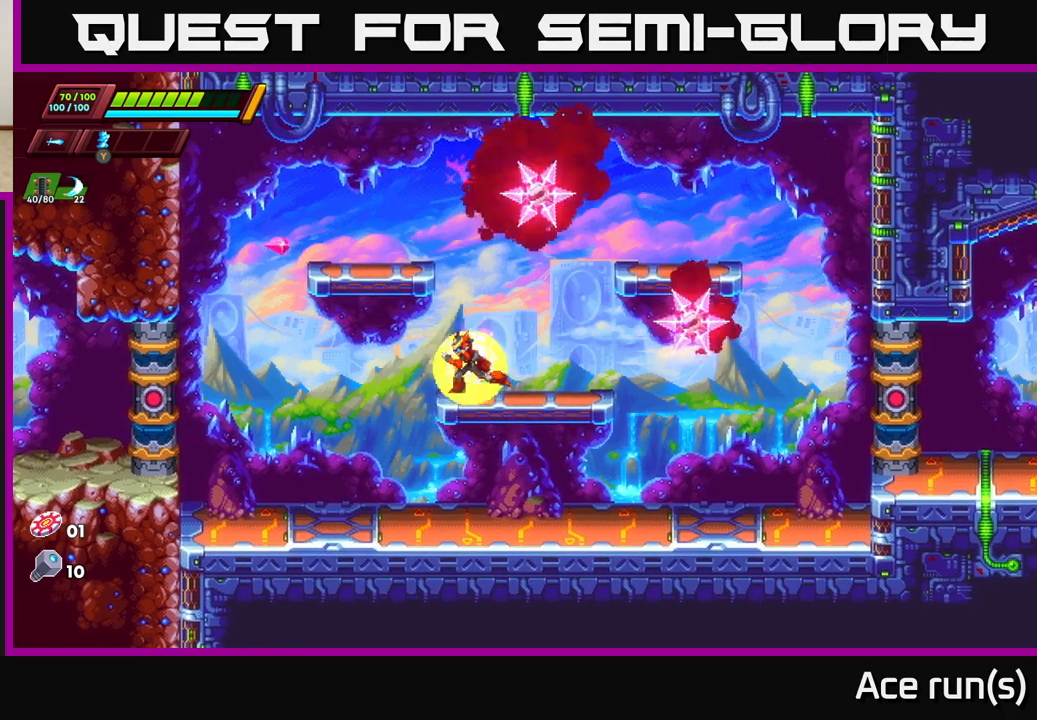
{"buttons": ["A"], "left_stick": "left", "right_stick": "center", "events": [[250, "A", "down"]]}
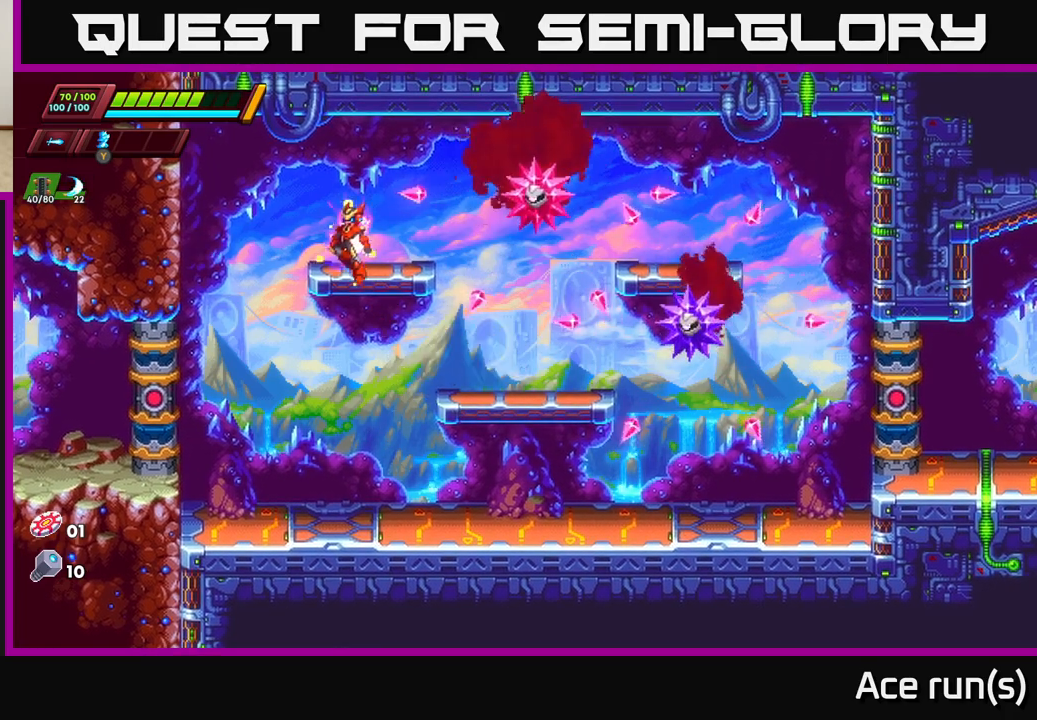
{"buttons": ["X"], "left_stick": "right", "right_stick": "center", "events": [[67, "A", "up"], [133, "left_stick", "up"], [183, "left_stick", "right"], [483, "X", "down"]]}
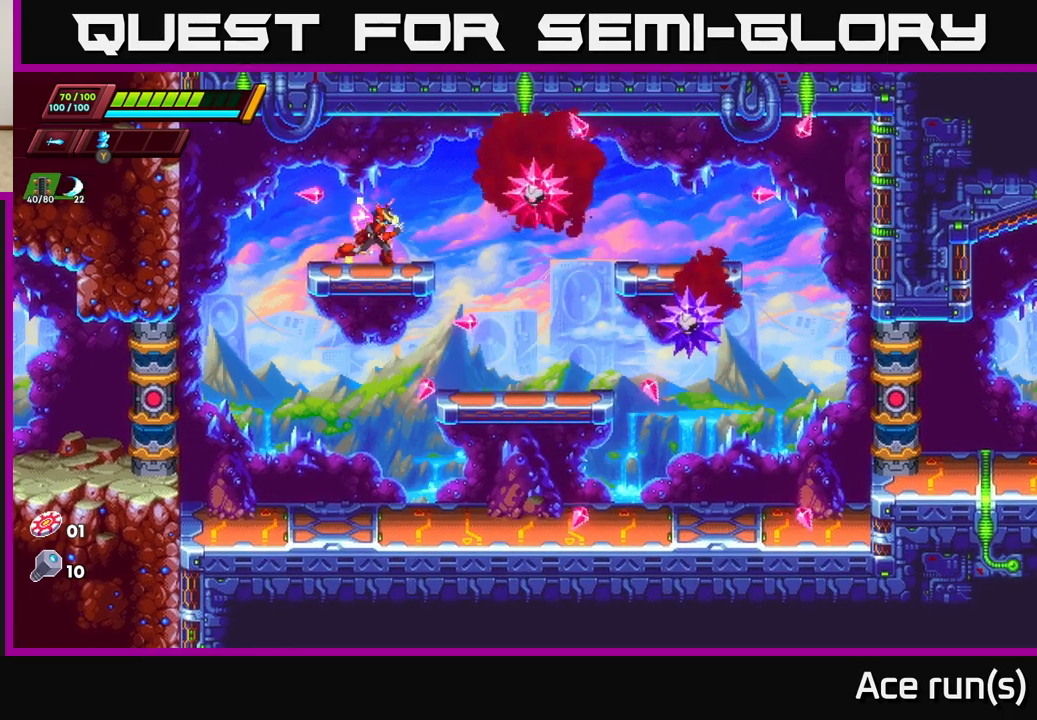
{"buttons": ["X"], "left_stick": "center", "right_stick": "center", "events": [[67, "left_stick", "center"], [117, "X", "up"], [417, "X", "down"]]}
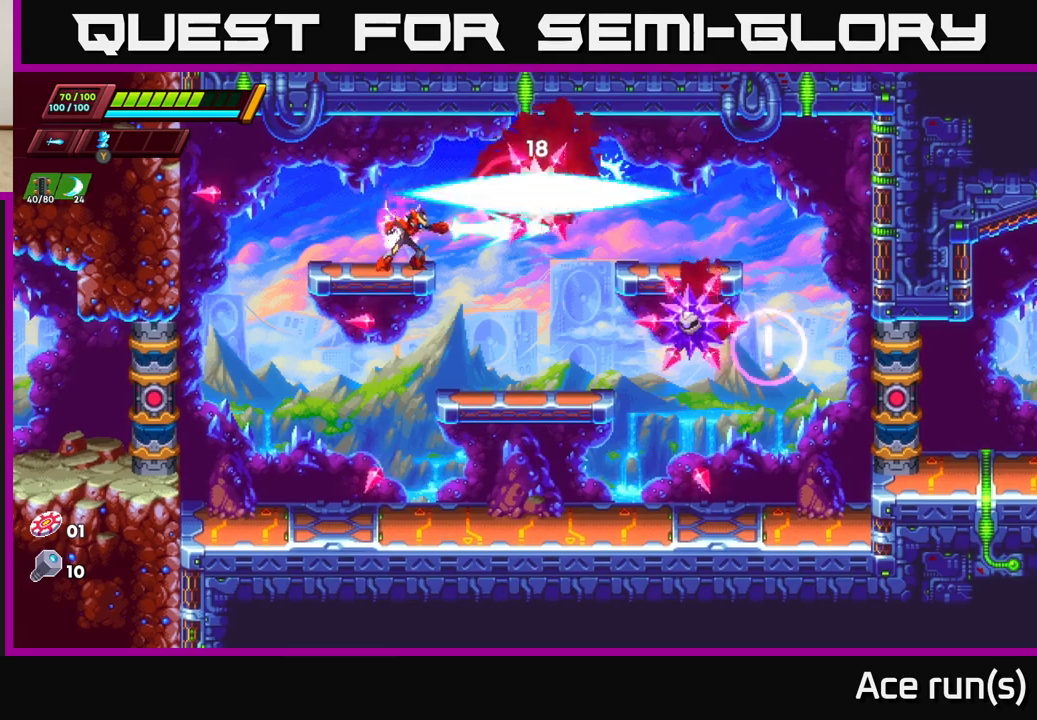
{"buttons": [], "left_stick": "center", "right_stick": "center", "events": [[50, "X", "up"], [350, "X", "down"], [483, "X", "up"]]}
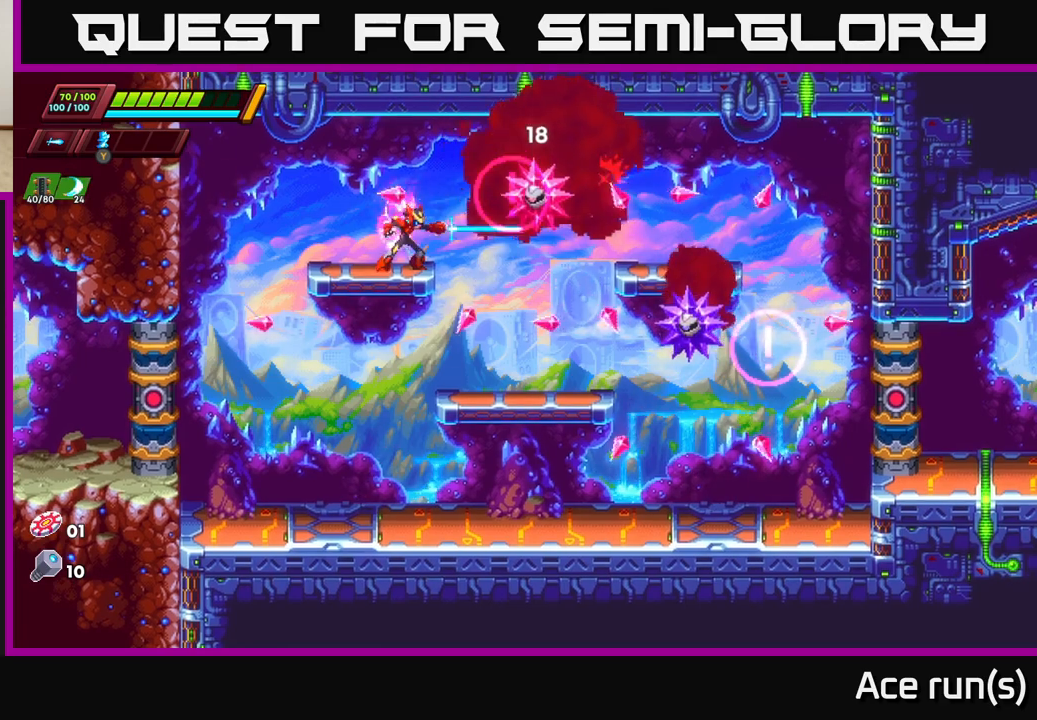
{"buttons": [], "left_stick": "center", "right_stick": "center", "events": [[250, "X", "down"], [383, "X", "up"]]}
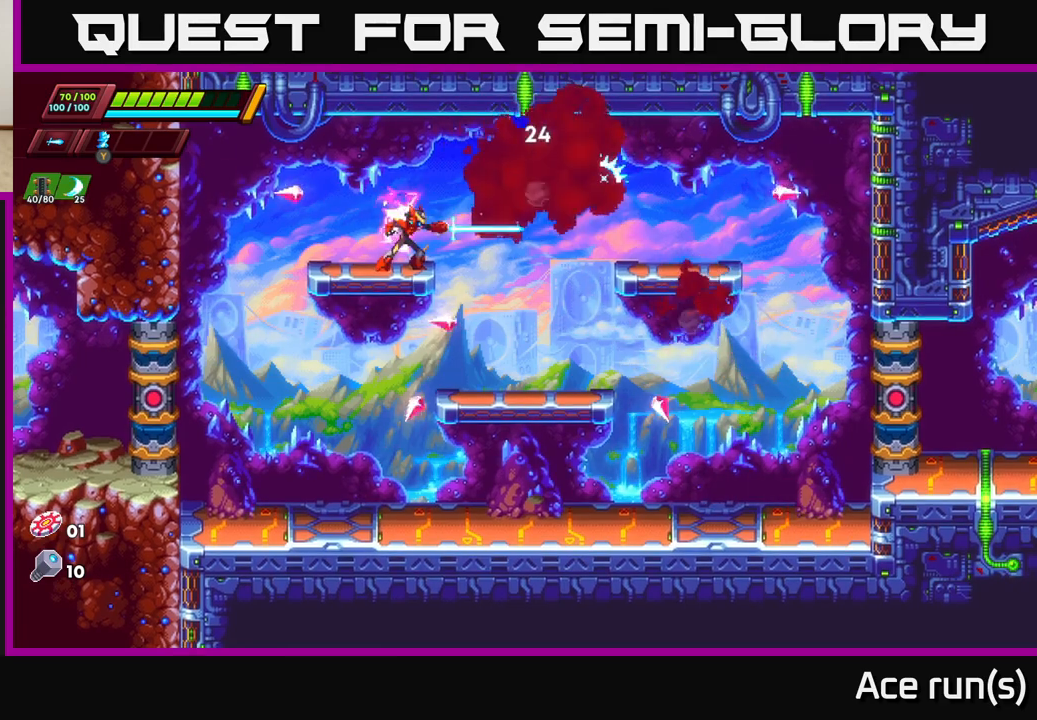
{"buttons": [], "left_stick": "left", "right_stick": "center", "events": [[333, "left_stick", "left"]]}
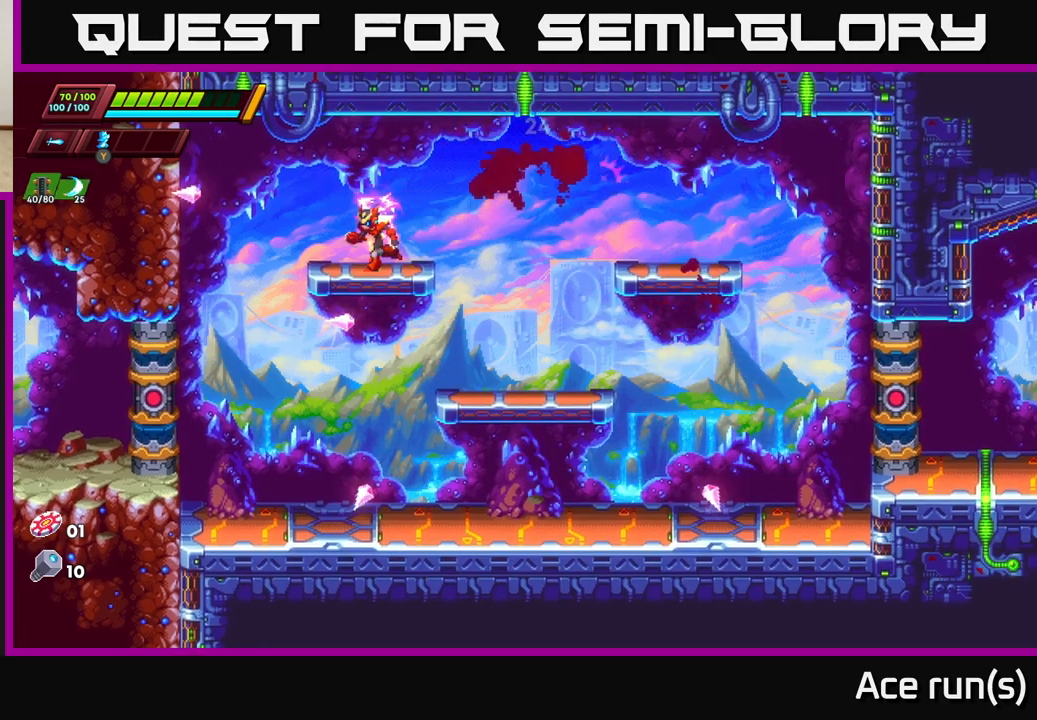
{"buttons": [], "left_stick": "center", "right_stick": "center", "events": [[200, "left_stick", "right"], [450, "left_stick", "center"]]}
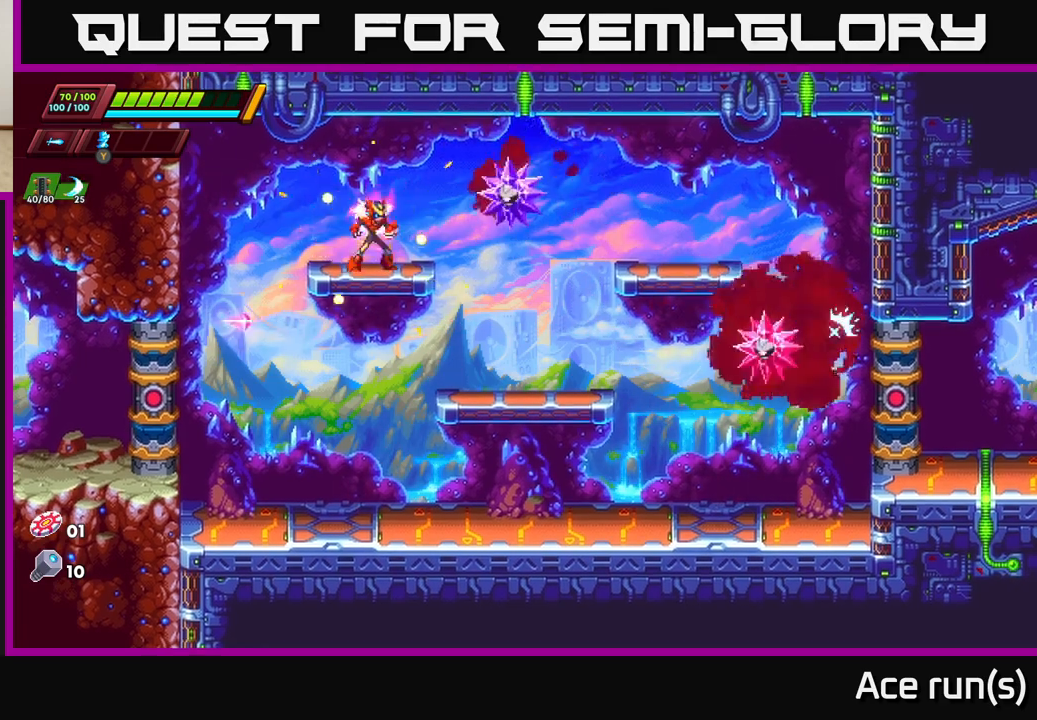
{"buttons": ["X"], "left_stick": "center", "right_stick": "center", "events": [[50, "X", "down"], [183, "X", "up"], [500, "X", "down"]]}
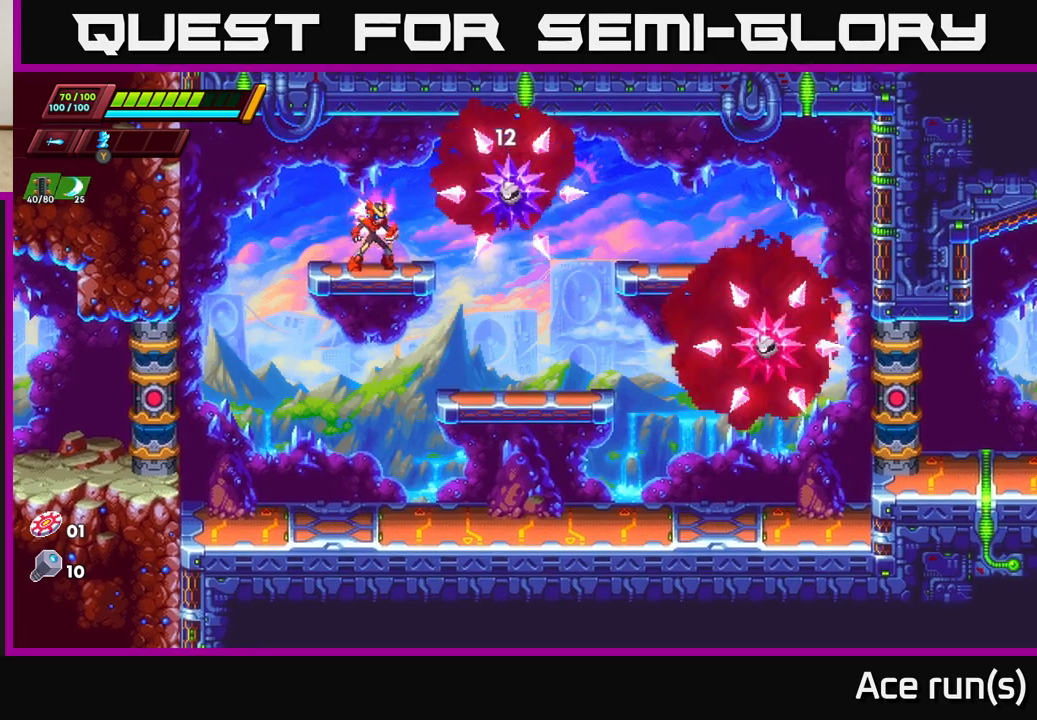
{"buttons": ["X"], "left_stick": "center", "right_stick": "center", "events": [[150, "X", "up"], [450, "X", "down"]]}
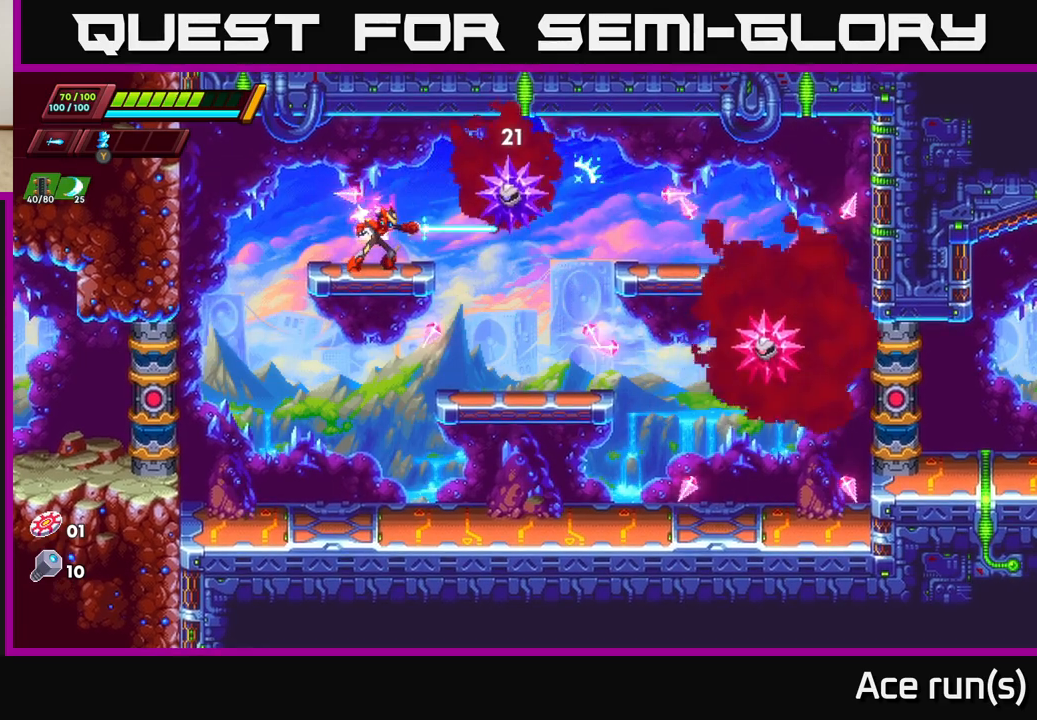
{"buttons": ["X"], "left_stick": "right", "right_stick": "center", "events": [[67, "X", "up"], [383, "left_stick", "right"], [467, "X", "down"]]}
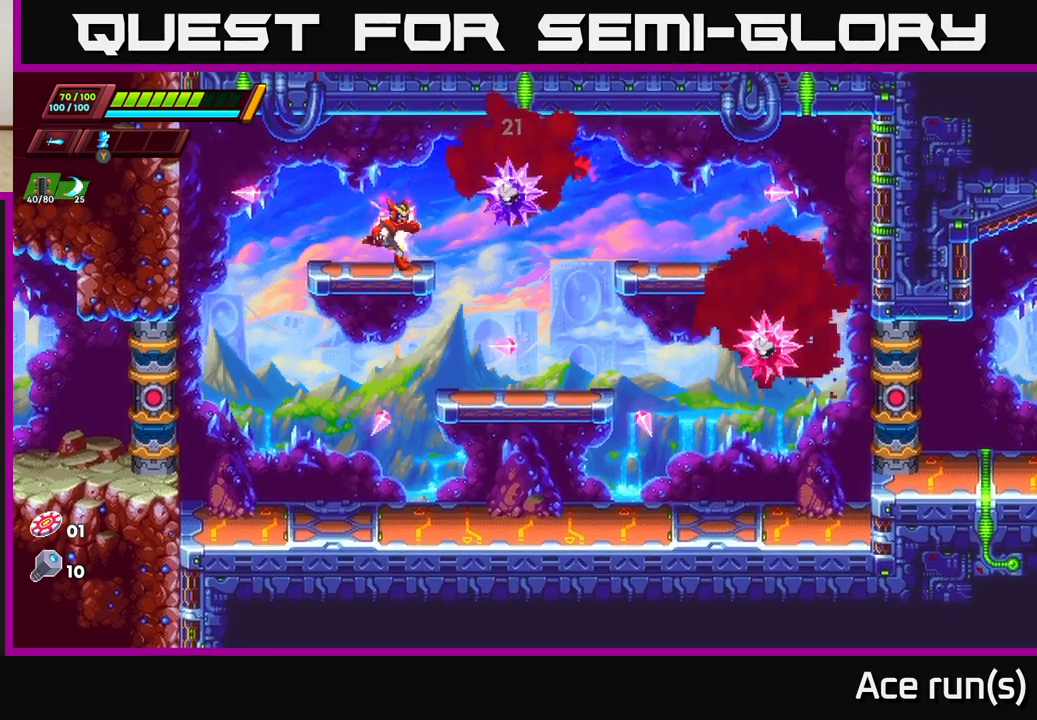
{"buttons": ["X"], "left_stick": "center", "right_stick": "center", "events": [[17, "left_stick", "center"], [133, "X", "up"], [400, "X", "down"]]}
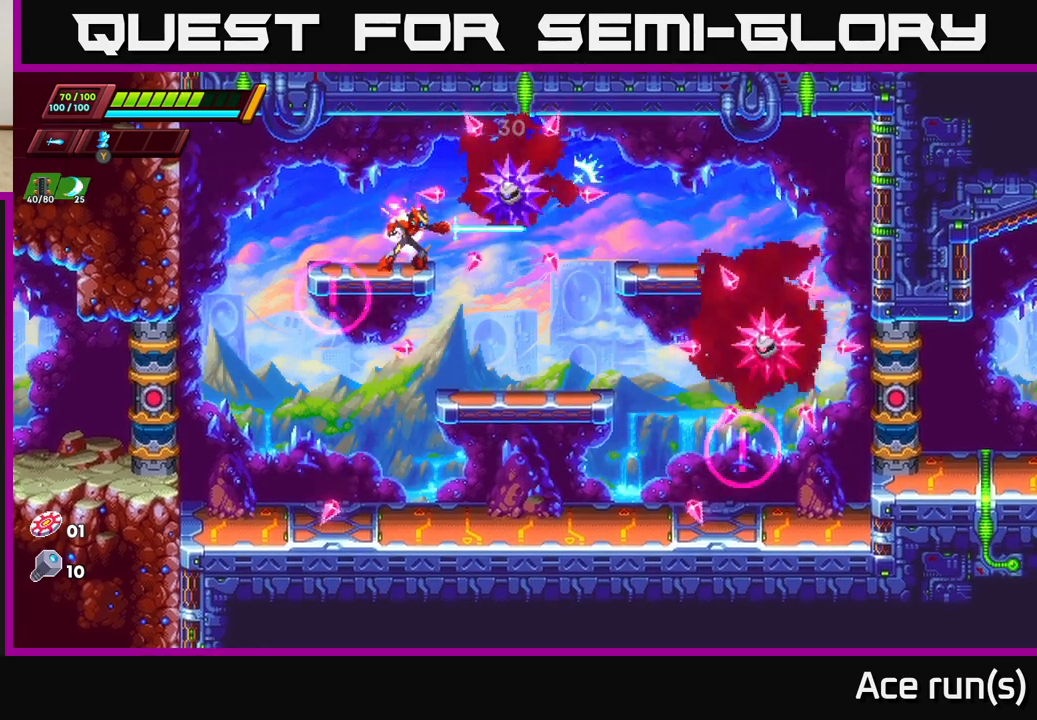
{"buttons": [], "left_stick": "center", "right_stick": "center", "events": [[33, "X", "up"], [333, "X", "down"], [483, "X", "up"]]}
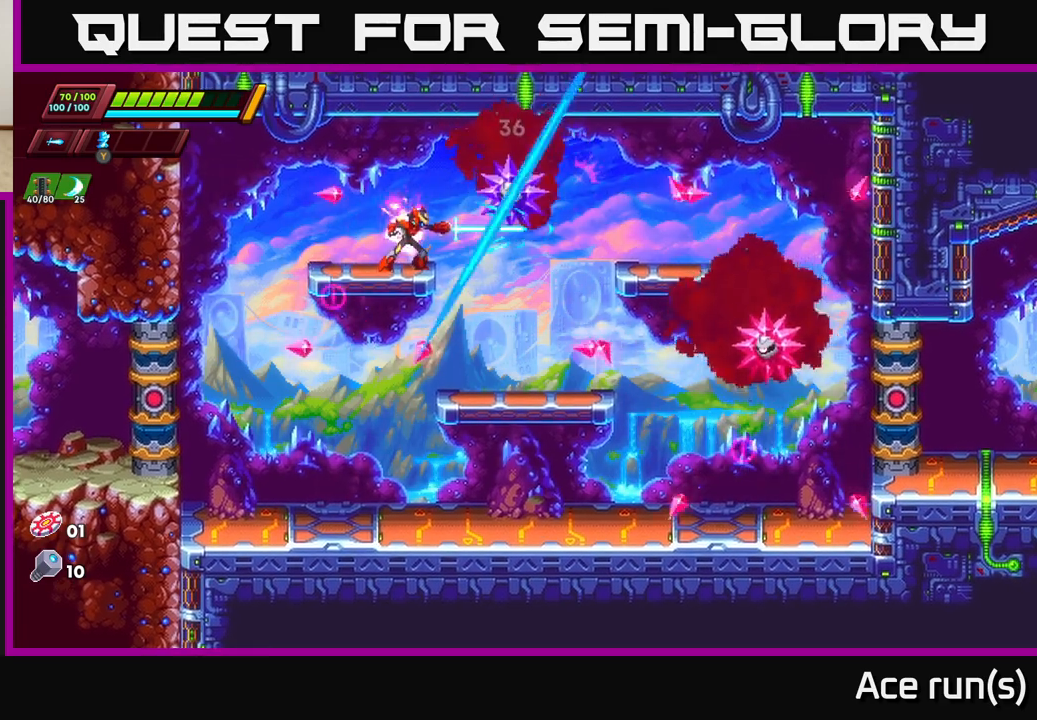
{"buttons": [], "left_stick": "center", "right_stick": "center", "events": []}
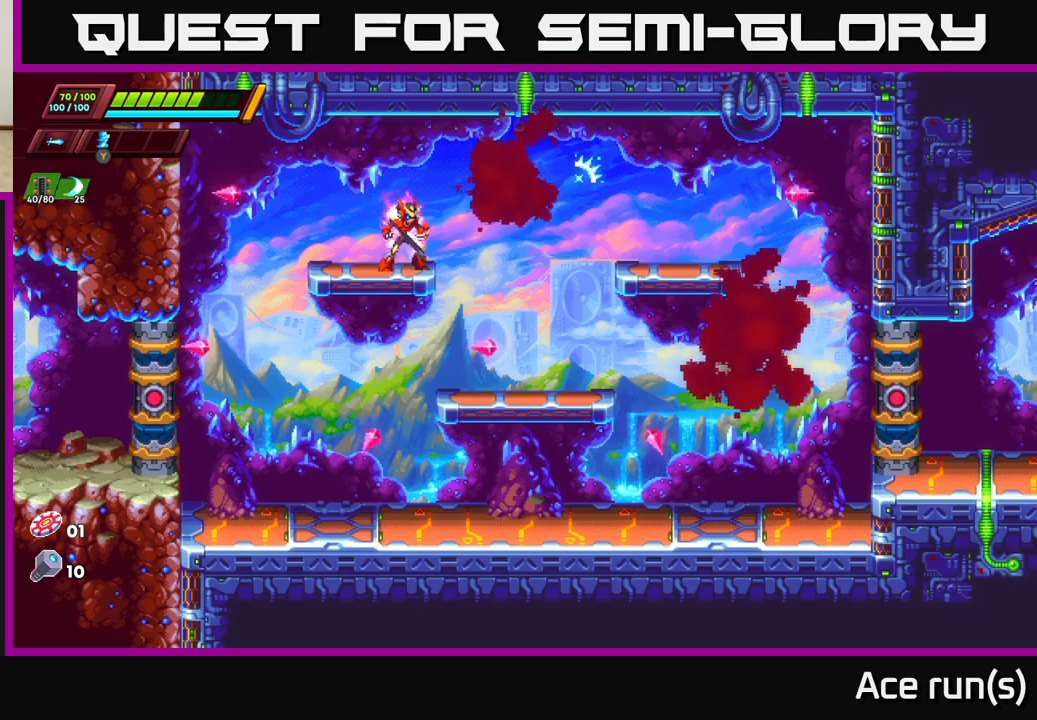
{"buttons": [], "left_stick": "right", "right_stick": "center", "events": [[17, "left_stick", "right"]]}
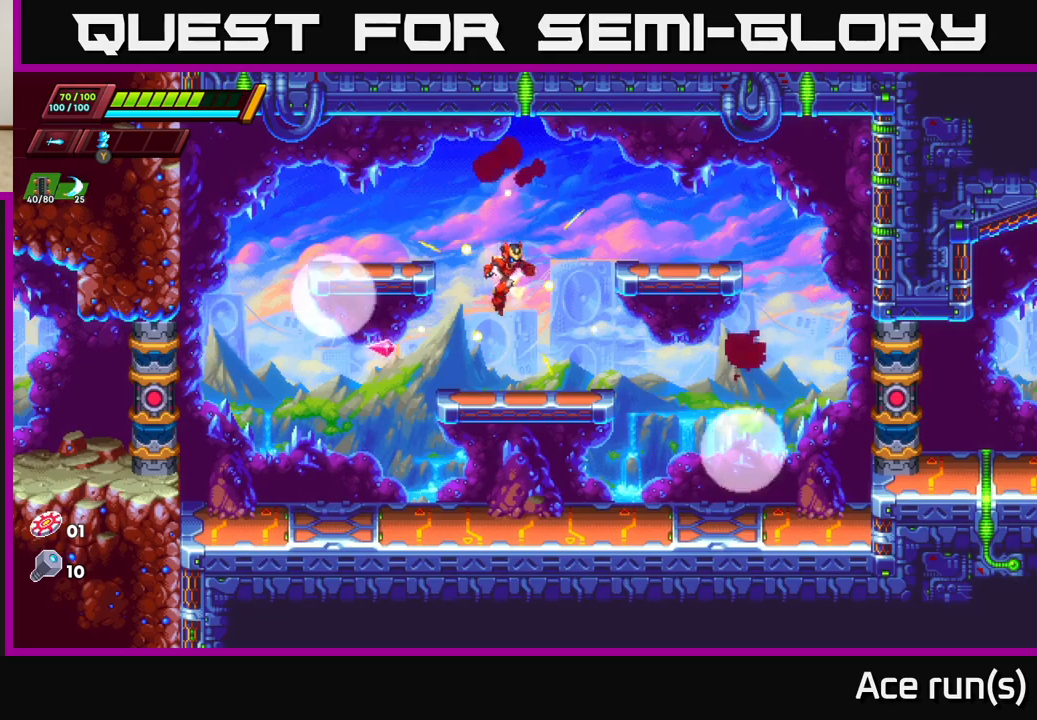
{"buttons": [], "left_stick": "center", "right_stick": "center", "events": [[100, "left_stick", "left"], [317, "A", "down"], [350, "X", "down"], [350, "left_stick", "center"], [400, "A", "up"], [467, "X", "up"]]}
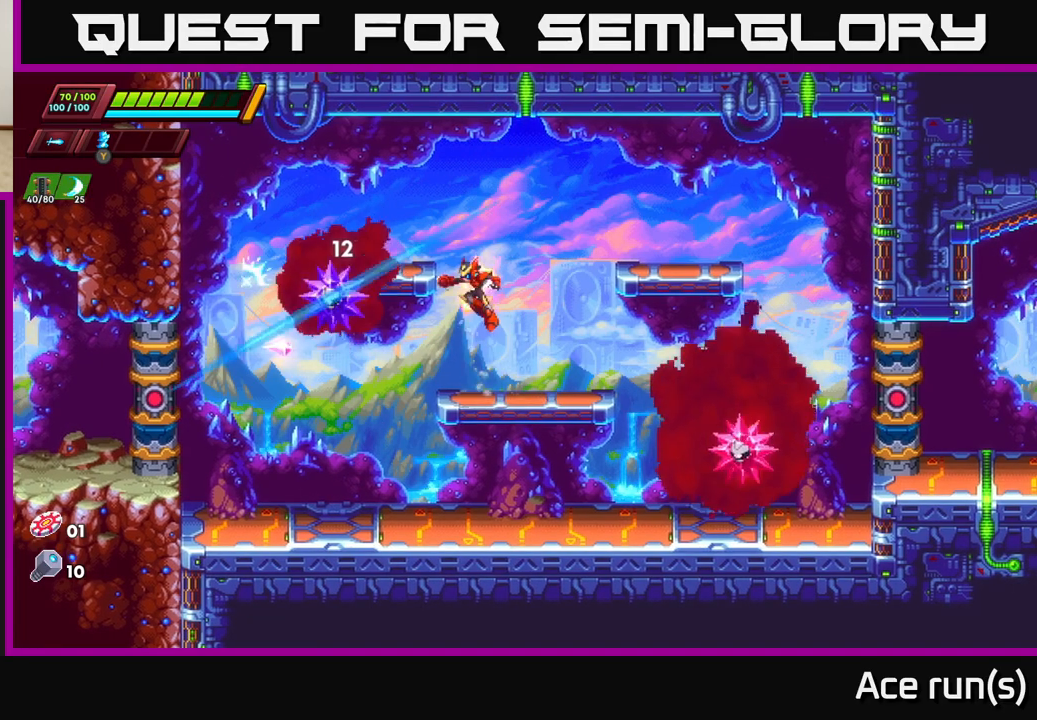
{"buttons": [], "left_stick": "center", "right_stick": "center", "events": [[183, "X", "down"], [283, "X", "up"]]}
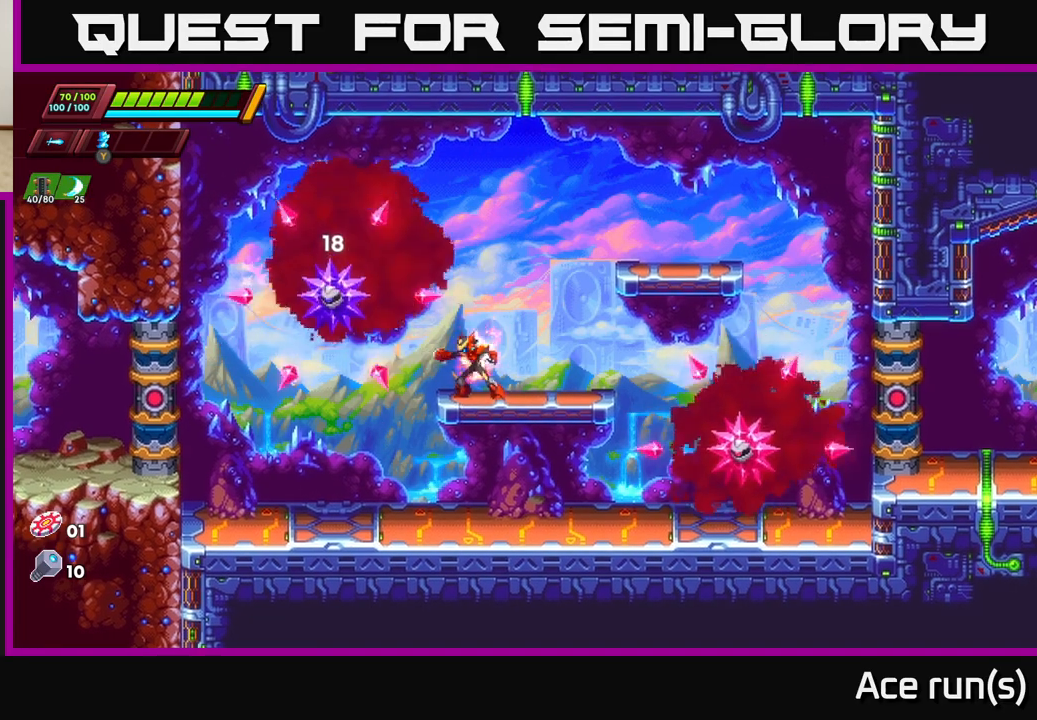
{"buttons": [], "left_stick": "center", "right_stick": "center", "events": [[150, "left_stick", "left"], [217, "A", "down"], [250, "X", "down"], [300, "left_stick", "center"], [383, "X", "up"], [417, "A", "up"]]}
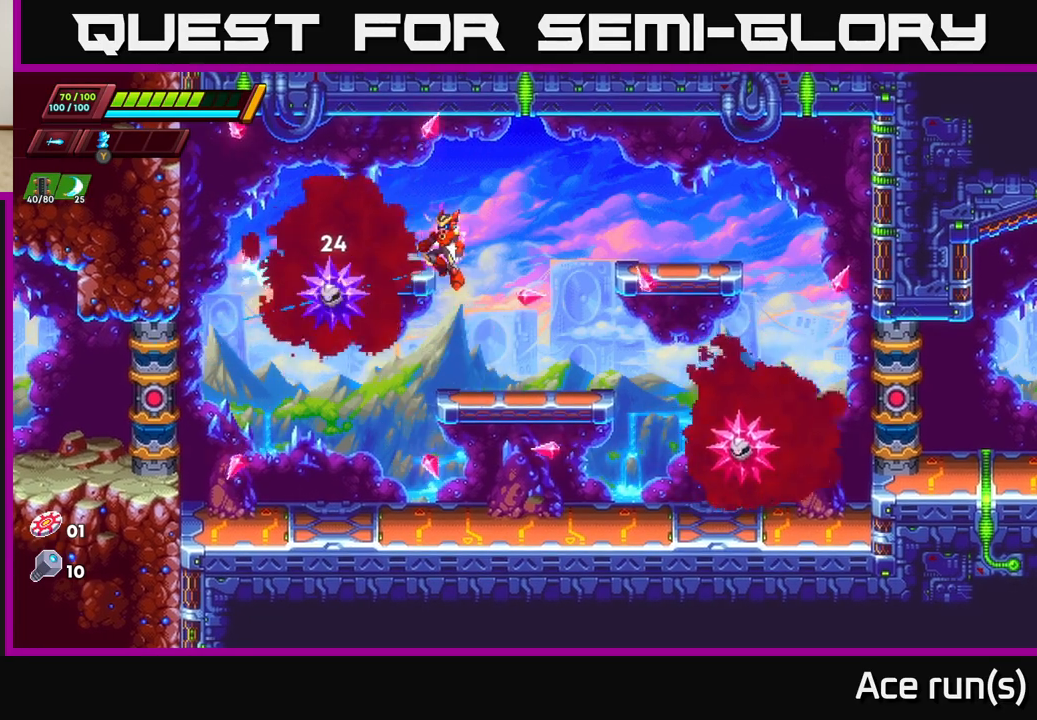
{"buttons": [], "left_stick": "right", "right_stick": "center", "events": [[150, "X", "down"], [250, "X", "up"], [383, "left_stick", "right"]]}
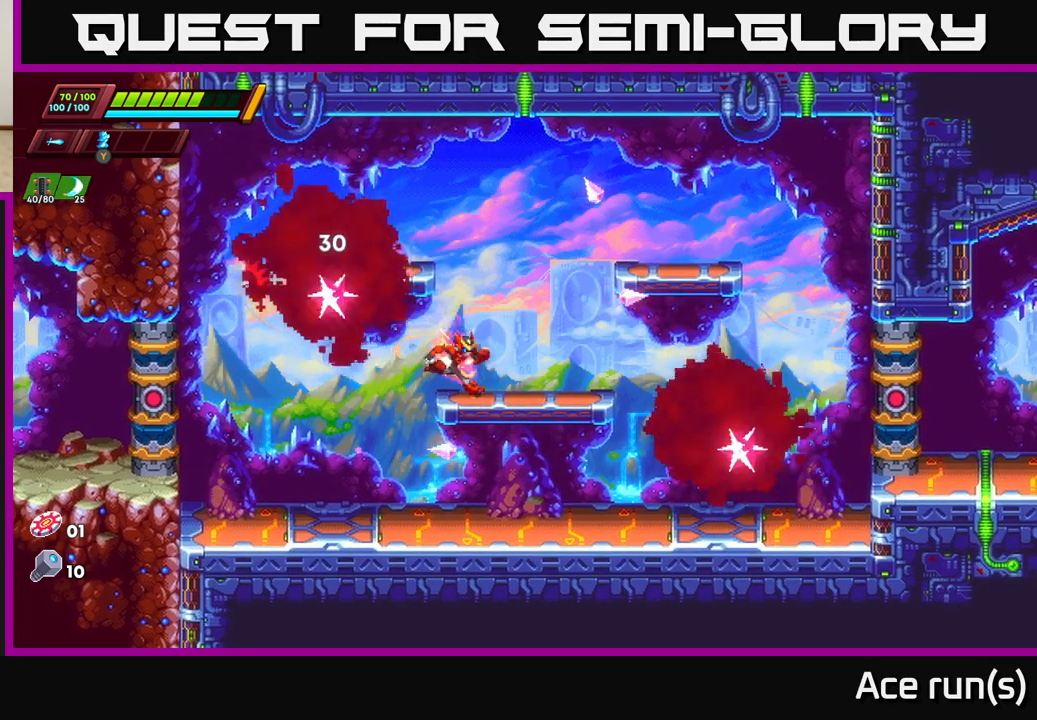
{"buttons": [], "left_stick": "center", "right_stick": "center", "events": [[117, "left_stick", "left"], [267, "left_stick", "center"]]}
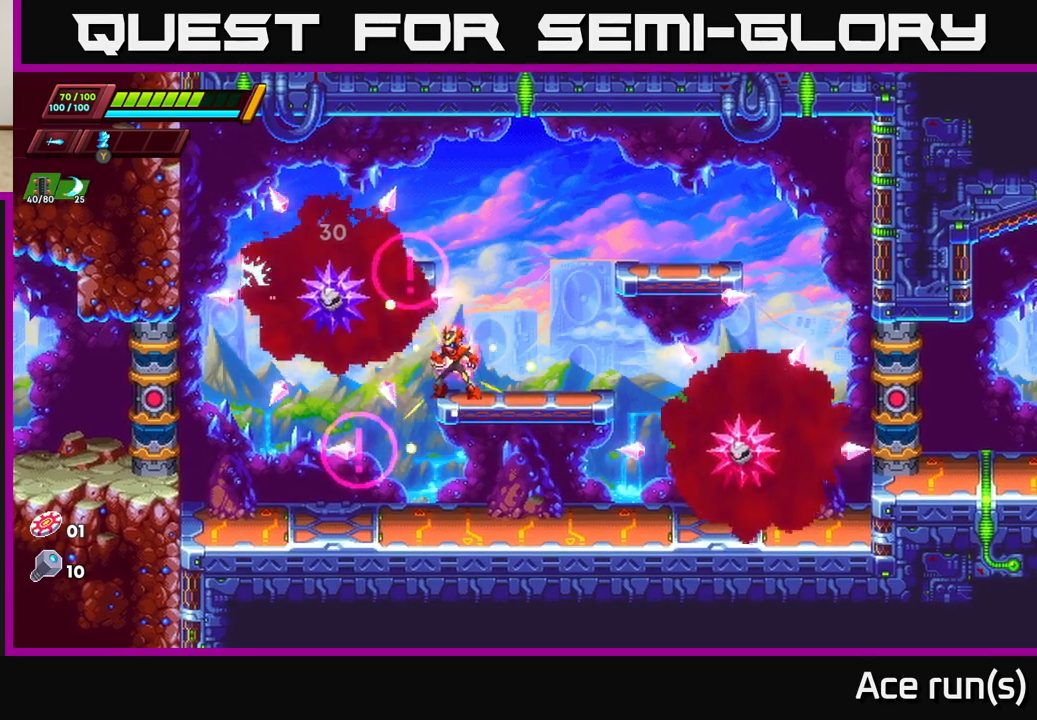
{"buttons": [], "left_stick": "right", "right_stick": "center", "events": [[100, "left_stick", "left"], [167, "A", "down"], [183, "X", "down"], [233, "left_stick", "center"], [350, "X", "up"], [367, "A", "up"], [450, "left_stick", "right"]]}
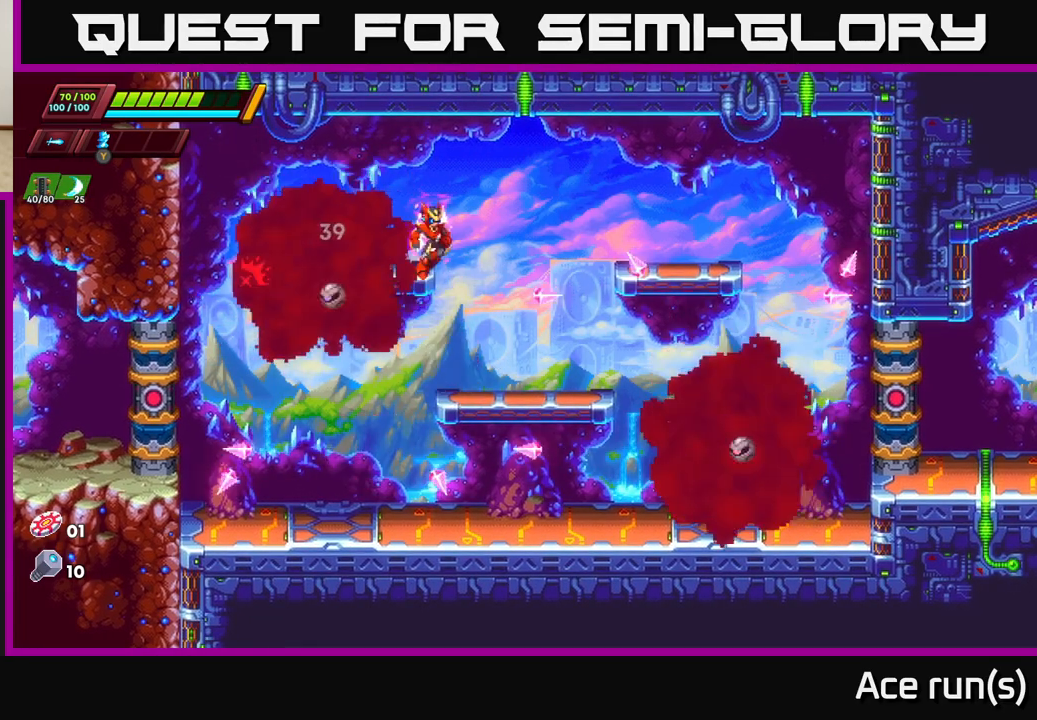
{"buttons": [], "left_stick": "right", "right_stick": "center", "events": []}
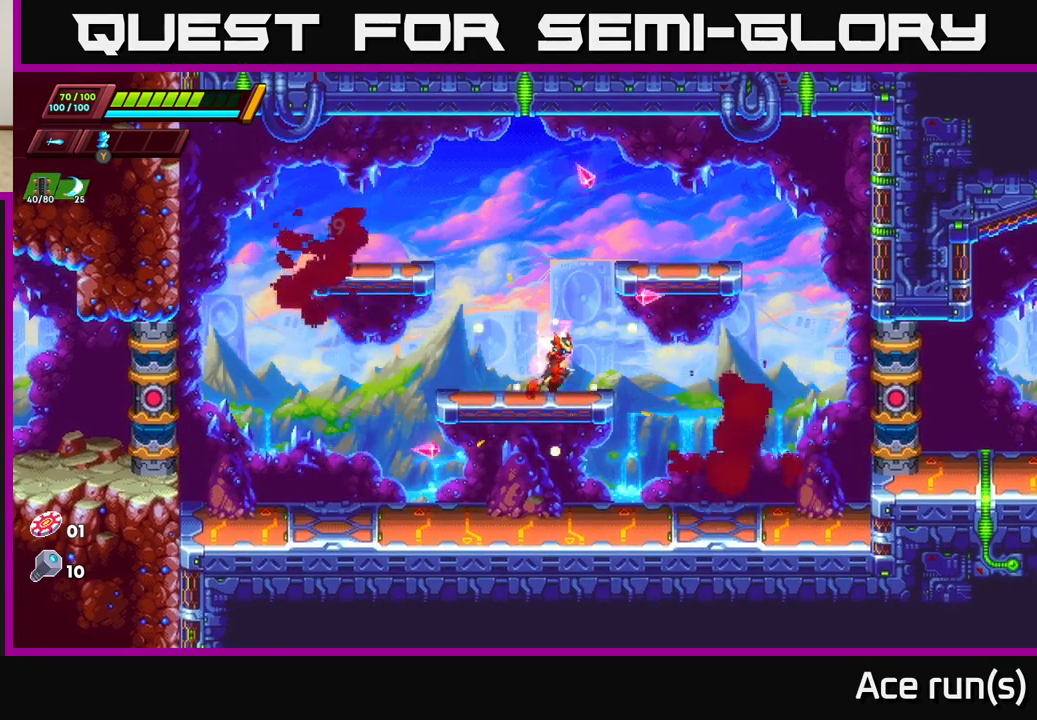
{"buttons": ["A", "X"], "left_stick": "center", "right_stick": "center", "events": [[200, "left_stick", "left"], [300, "A", "down"], [383, "X", "down"], [467, "left_stick", "center"]]}
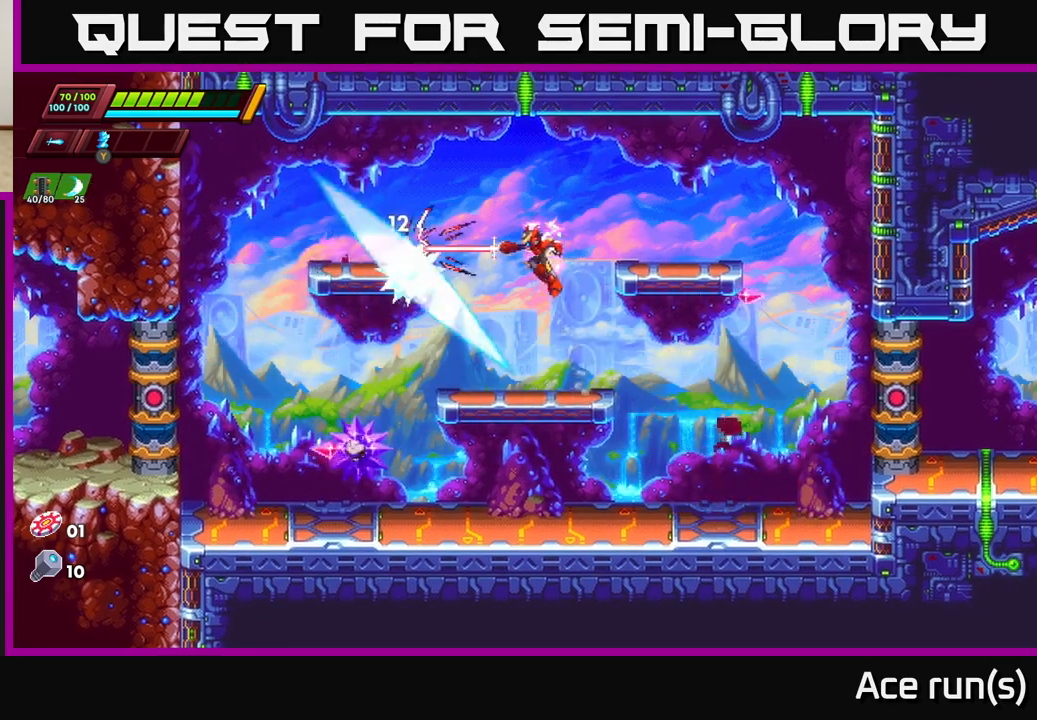
{"buttons": [], "left_stick": "center", "right_stick": "center", "events": [[117, "X", "up"], [167, "A", "up"], [317, "X", "down"], [483, "X", "up"]]}
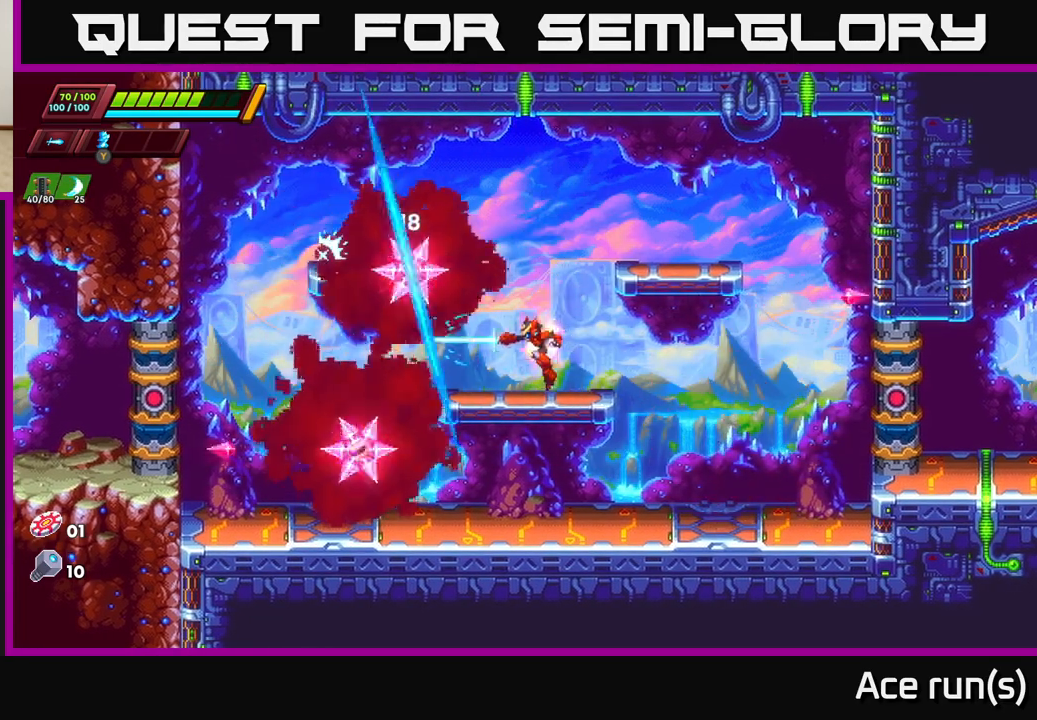
{"buttons": [], "left_stick": "right", "right_stick": "center", "events": [[133, "A", "down"], [167, "X", "down"], [333, "X", "up"], [333, "left_stick", "right"], [383, "A", "up"]]}
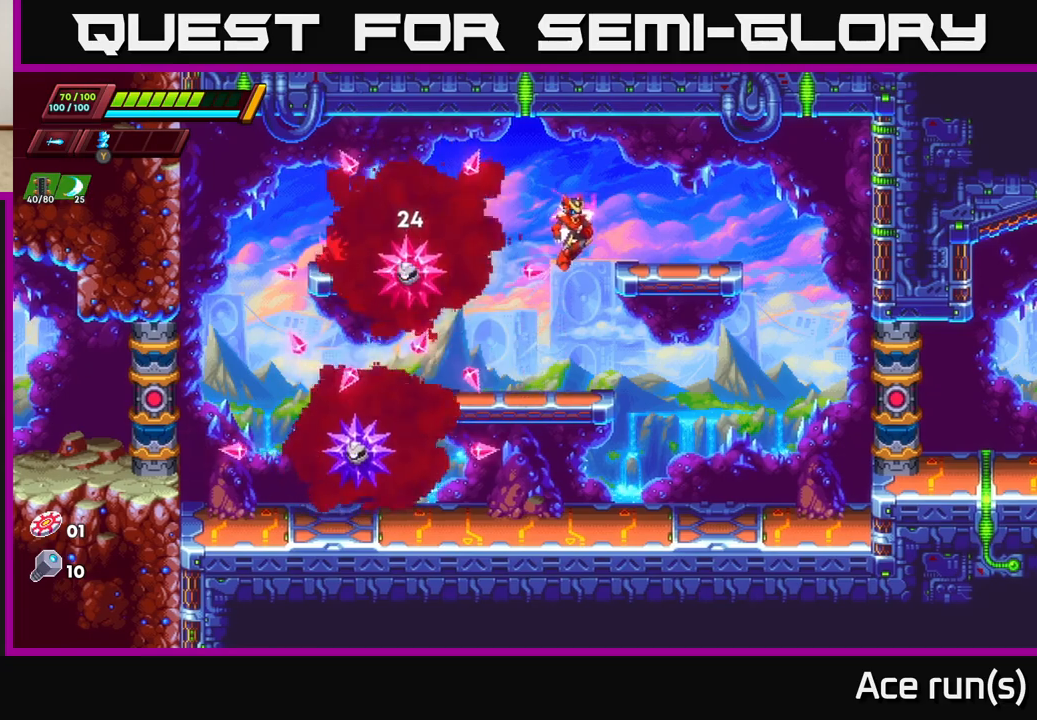
{"buttons": ["A", "X"], "left_stick": "left", "right_stick": "center", "events": [[217, "left_stick", "left"], [417, "A", "down"], [483, "X", "down"]]}
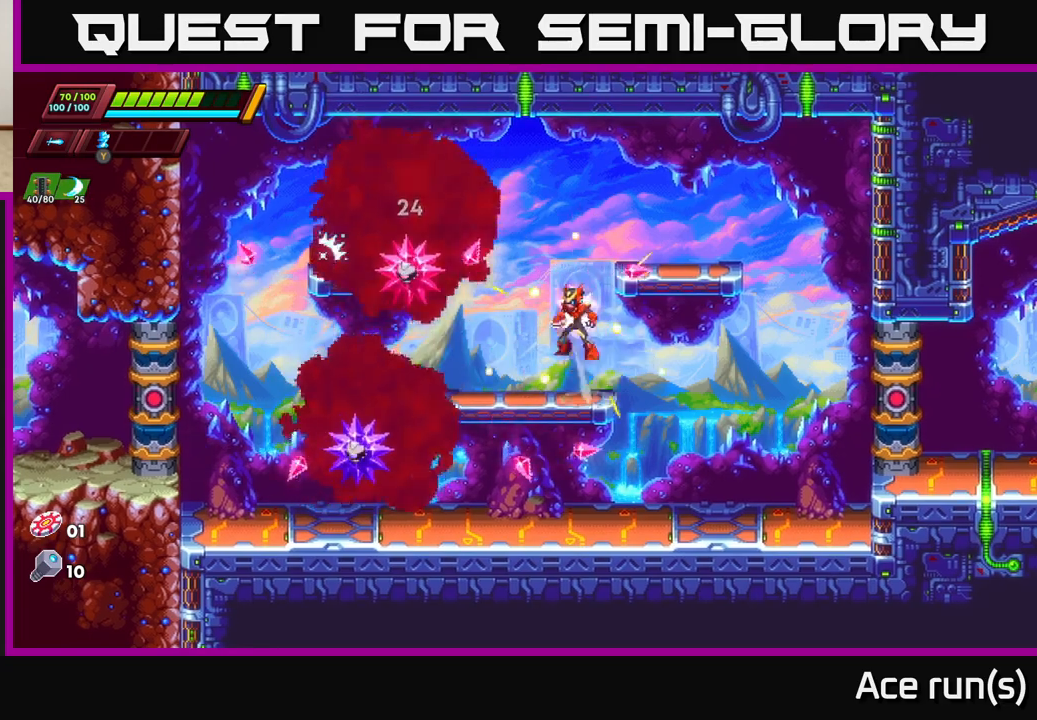
{"buttons": ["X"], "left_stick": "center", "right_stick": "center", "events": [[117, "left_stick", "center"], [133, "A", "up"], [150, "X", "up"], [350, "X", "down"]]}